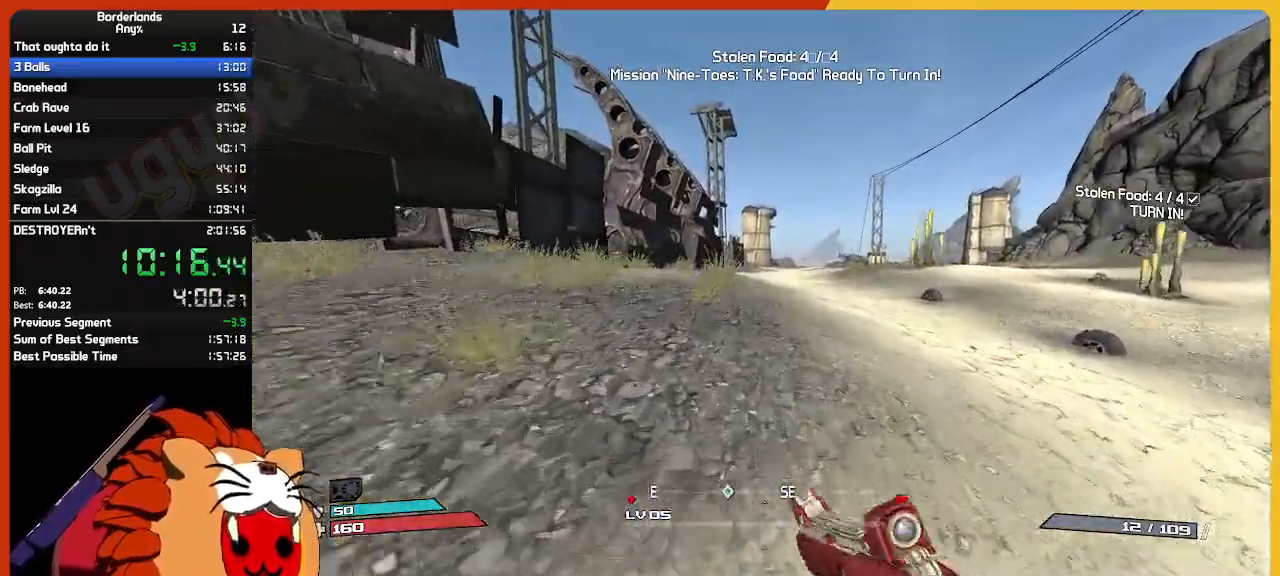
Gameplay with keyboard and mouse; each line is a JSON object with the keys and mouse buttons held at the frame after it. "events" lists presses ("down") and releases ("up") of "1", "2", "3", "4", "5", "a", "alt", "c", "ctrl", "d", "down", "e", "escape", "f", "g", "left", "q", "r", "return", "right", "s", "shift", "space", "t", "tab", "up", "v", "w", "x", "z", "mouse_left", "mouse_wheel" and "mouse_right" between this image and that frame as [ms after this image, input, new state], when the widget could be followed in between. "mouse_left", "mouse_wheel", "mouse_right" = the "left", "wheel", "right" buttons of the "mouse" list. No other keys are recorded. "wheel" means that the mouse wheel is clicked or scrolled. "mouse_move" is the direction in which the mouse moves at that frame (one of eight, or "still"), when it could be read.
{"keys": ["w"], "mouse": [], "mouse_move": "still", "events": []}
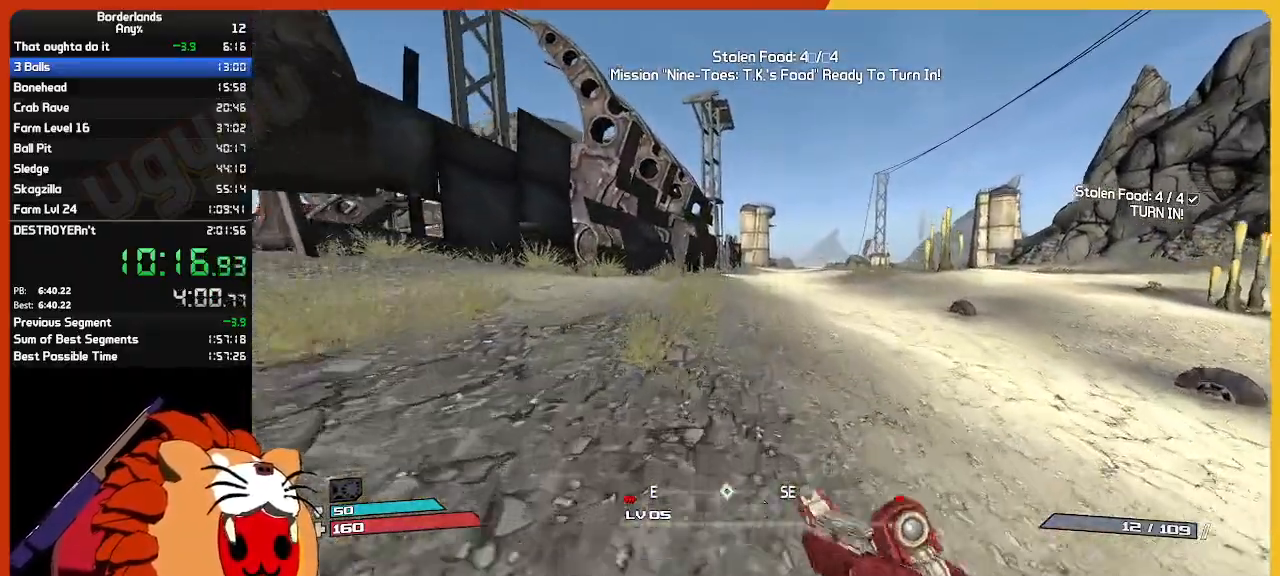
{"keys": ["w"], "mouse": [], "mouse_move": "still", "events": []}
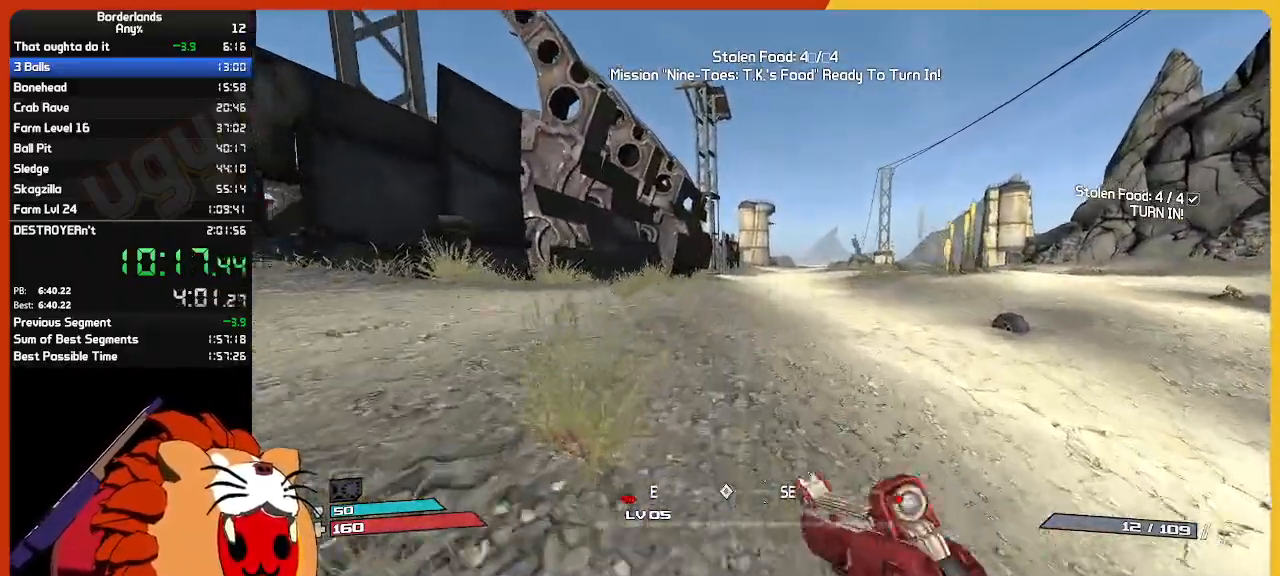
{"keys": ["w"], "mouse": [], "mouse_move": "still", "events": []}
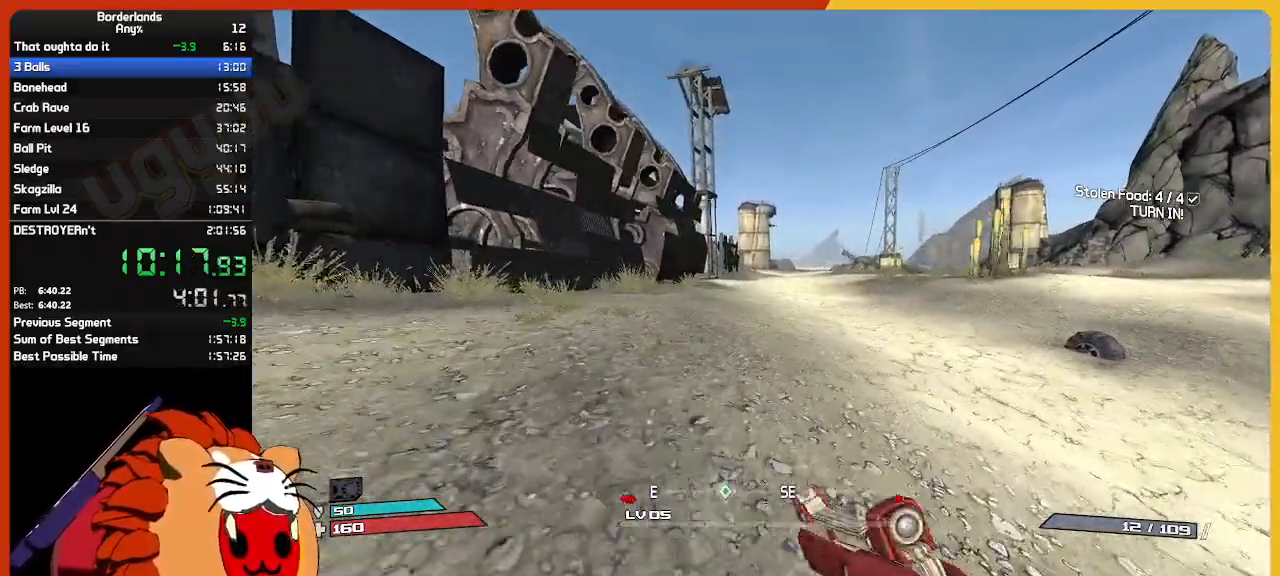
{"keys": ["w"], "mouse": [], "mouse_move": "still", "events": []}
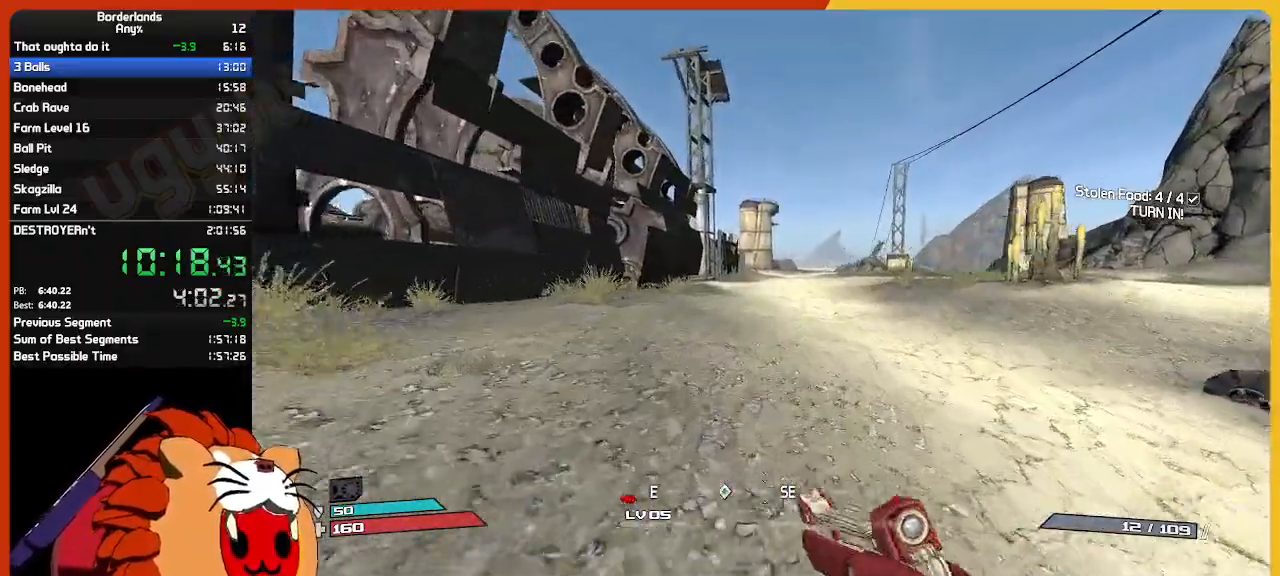
{"keys": ["w"], "mouse": [], "mouse_move": "still", "events": []}
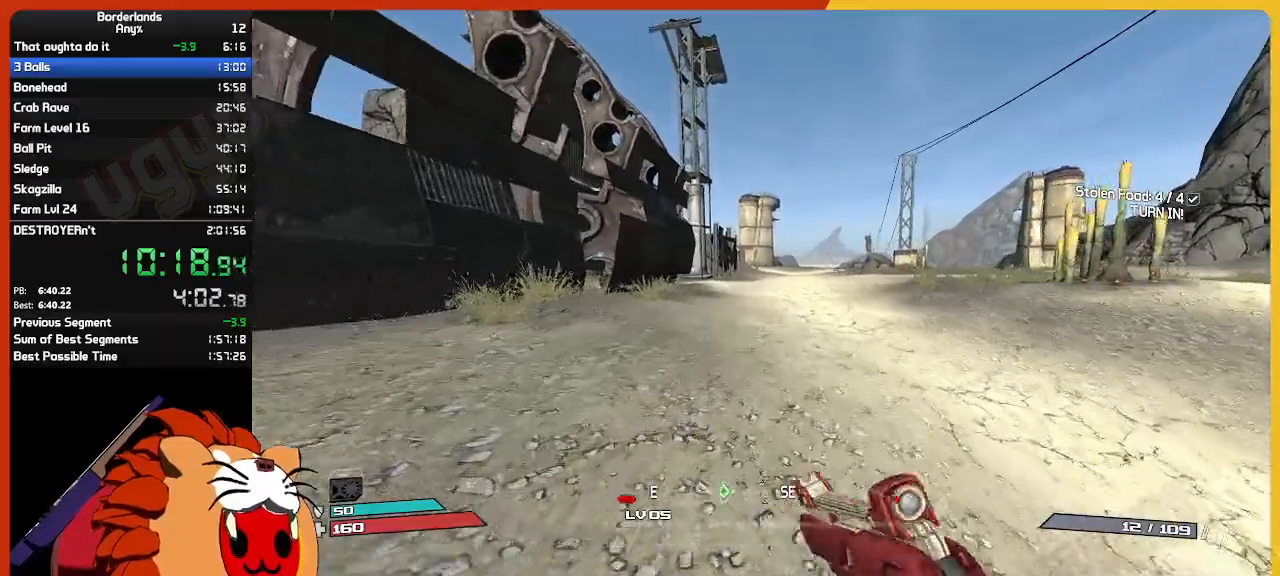
{"keys": ["w"], "mouse": [], "mouse_move": "still", "events": []}
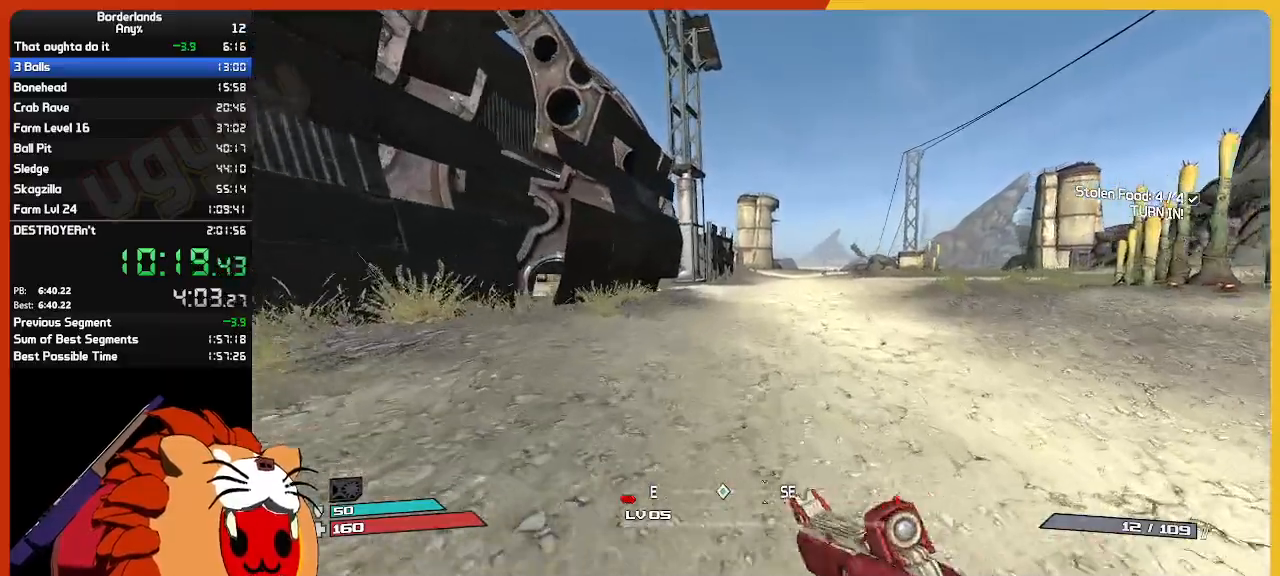
{"keys": ["w"], "mouse": [], "mouse_move": "still", "events": []}
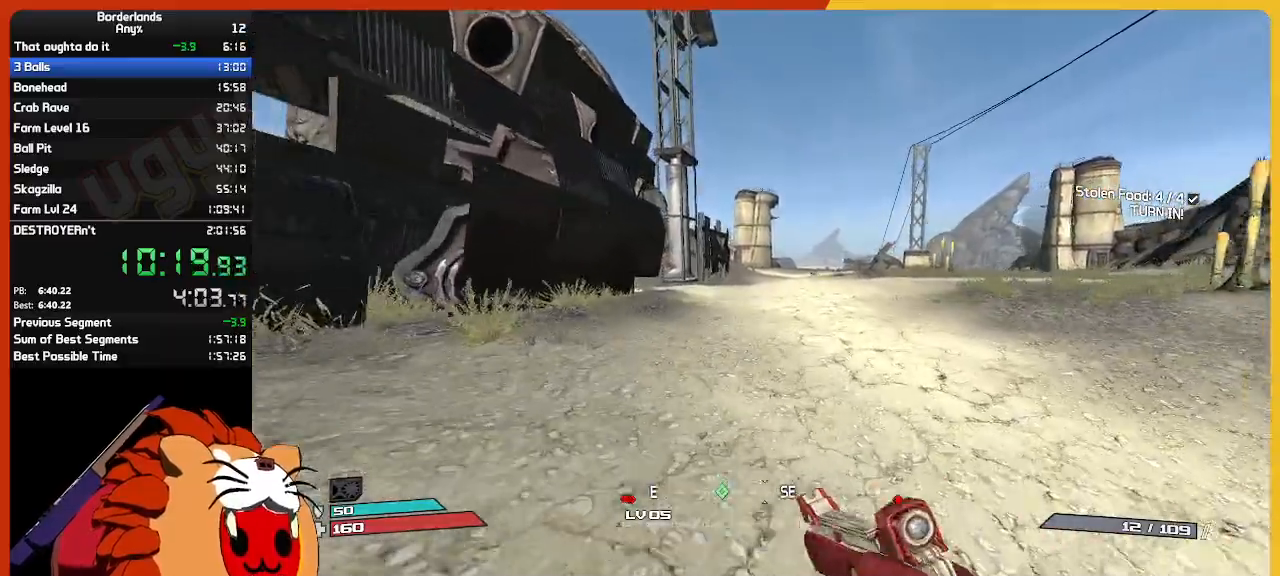
{"keys": ["w"], "mouse": [], "mouse_move": "still", "events": []}
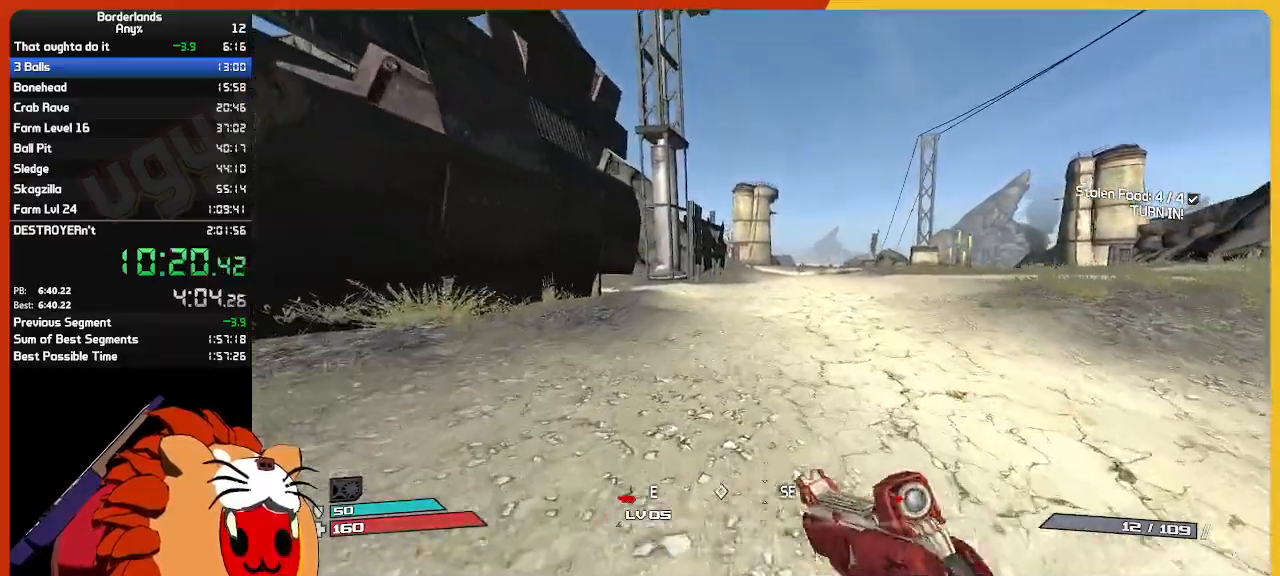
{"keys": ["w"], "mouse": [], "mouse_move": "still", "events": []}
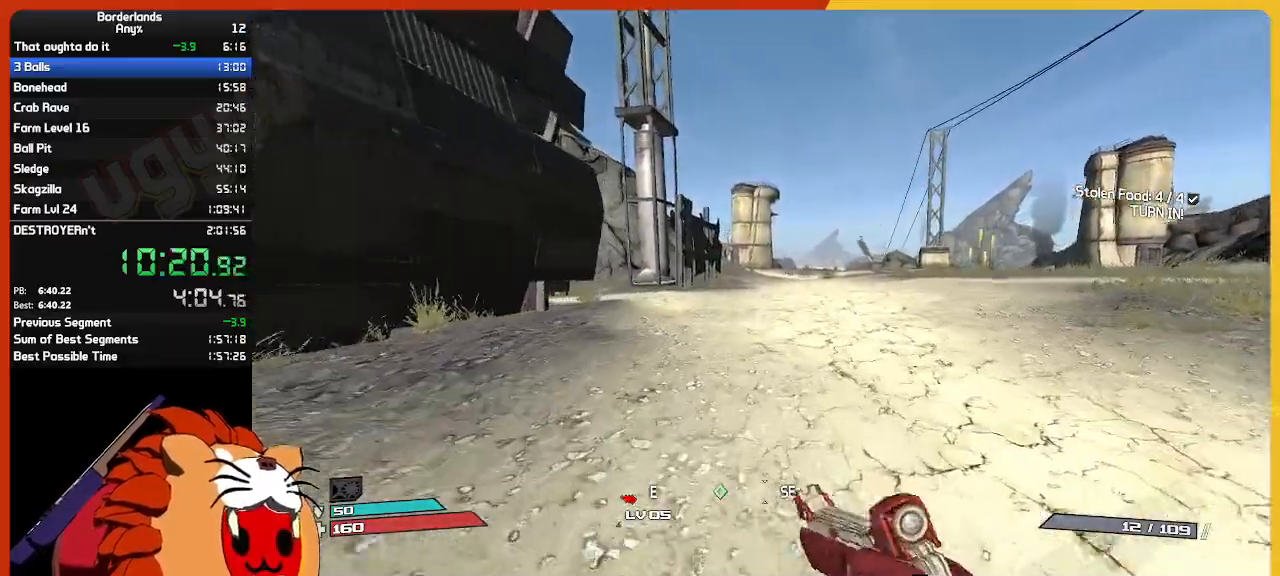
{"keys": ["w"], "mouse": [], "mouse_move": "still", "events": []}
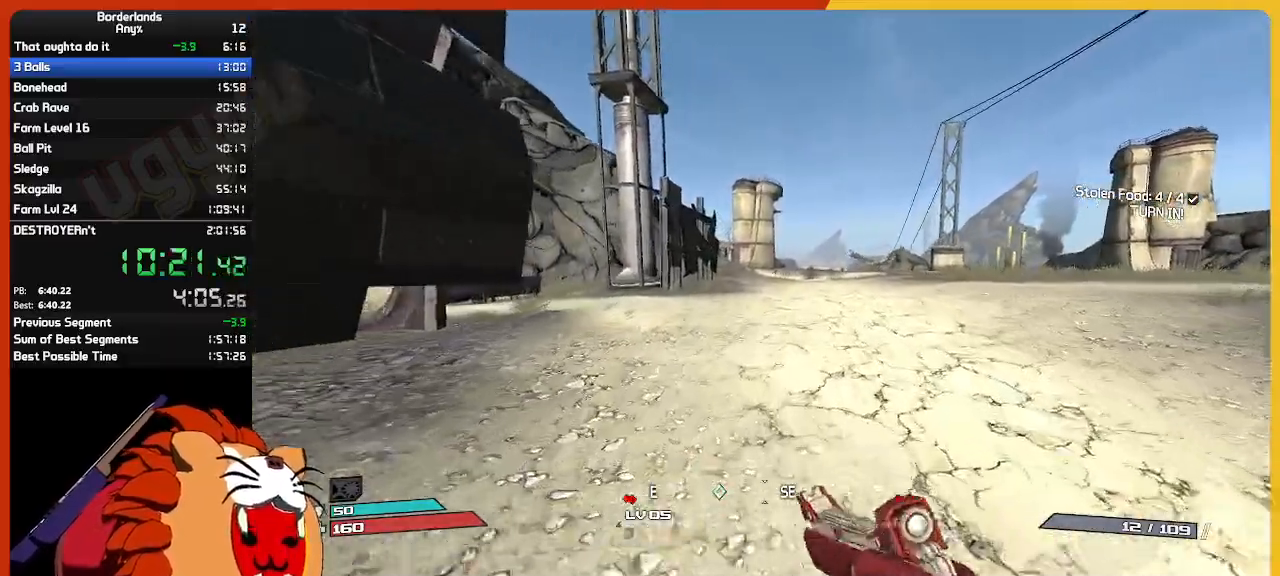
{"keys": ["w"], "mouse": [], "mouse_move": "still", "events": []}
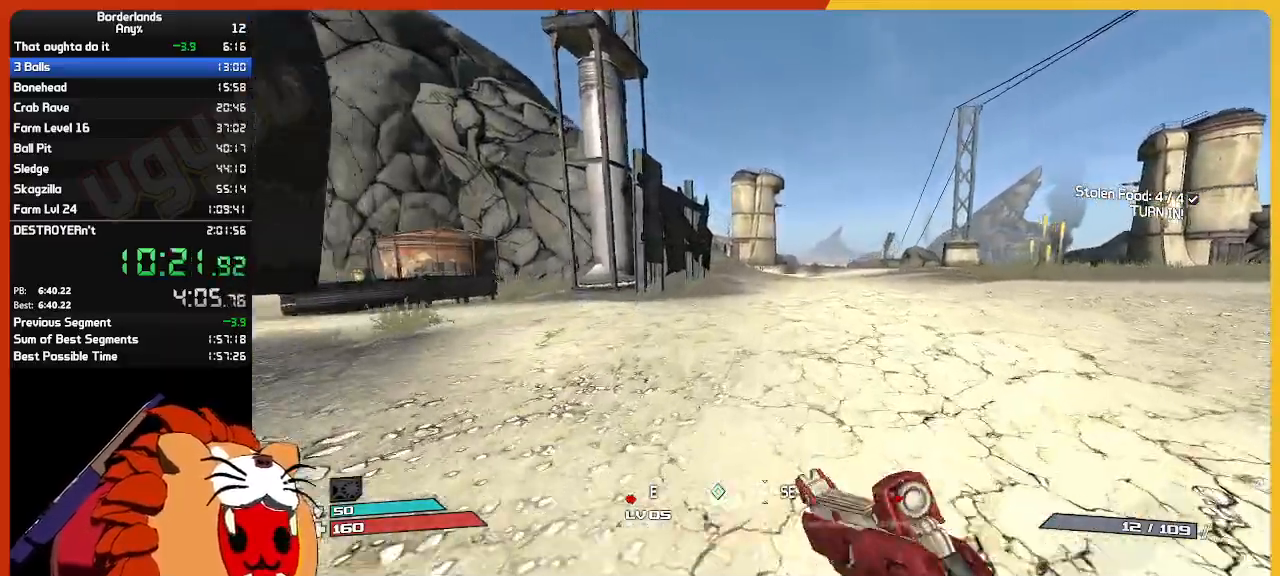
{"keys": ["w"], "mouse": [], "mouse_move": "still", "events": []}
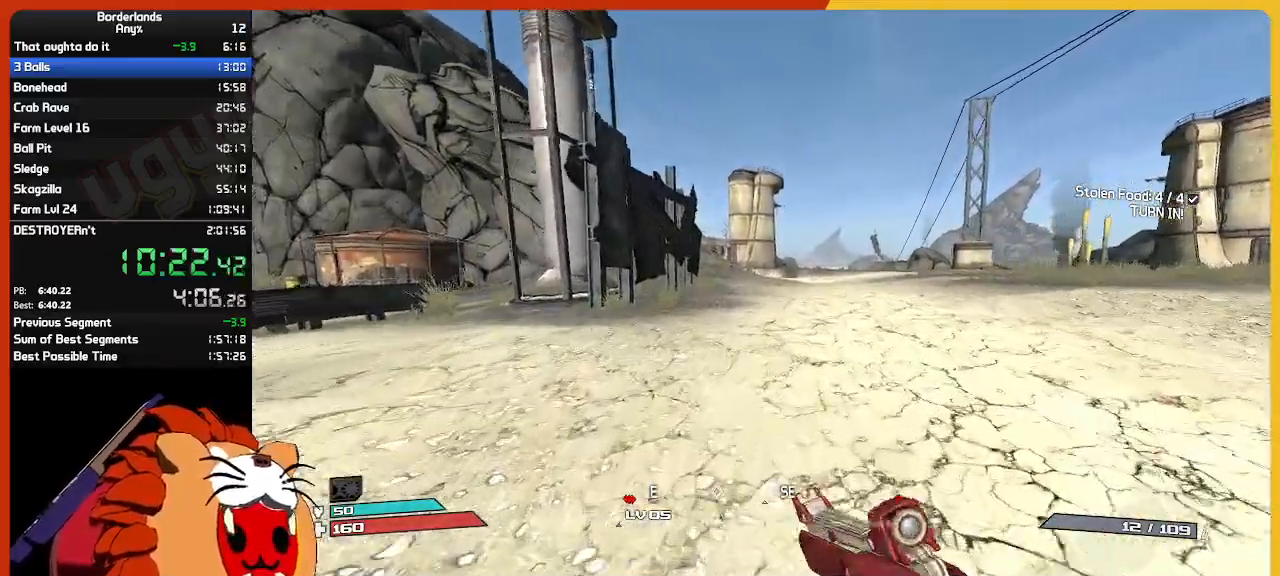
{"keys": ["w"], "mouse": [], "mouse_move": "still", "events": []}
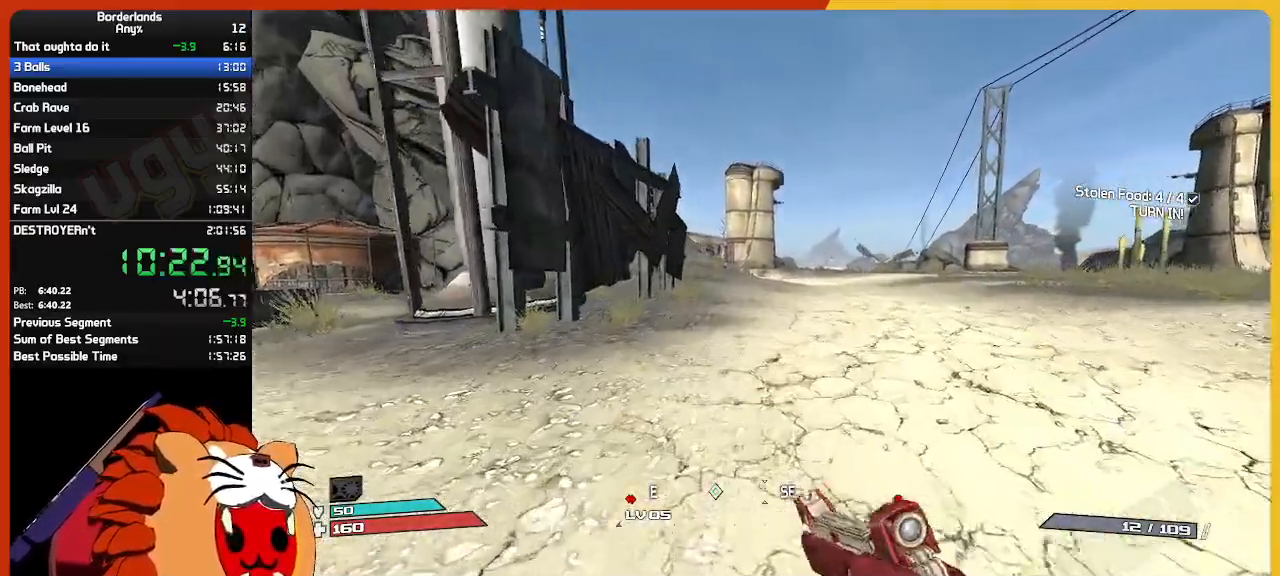
{"keys": ["w"], "mouse": [], "mouse_move": "still", "events": []}
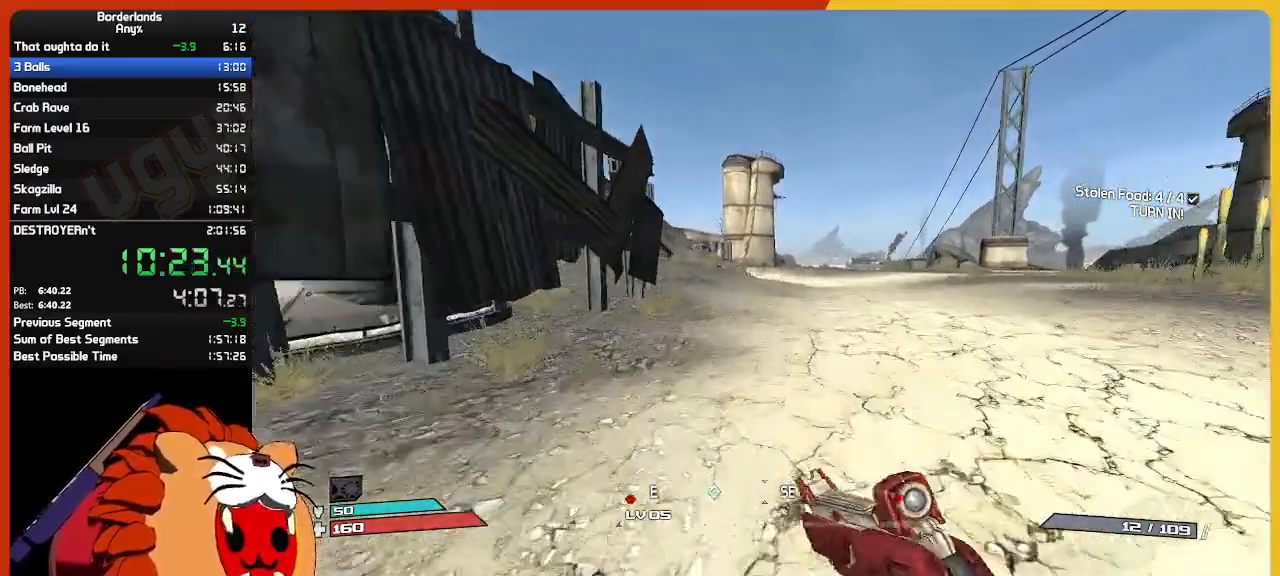
{"keys": ["w"], "mouse": [], "mouse_move": "still", "events": []}
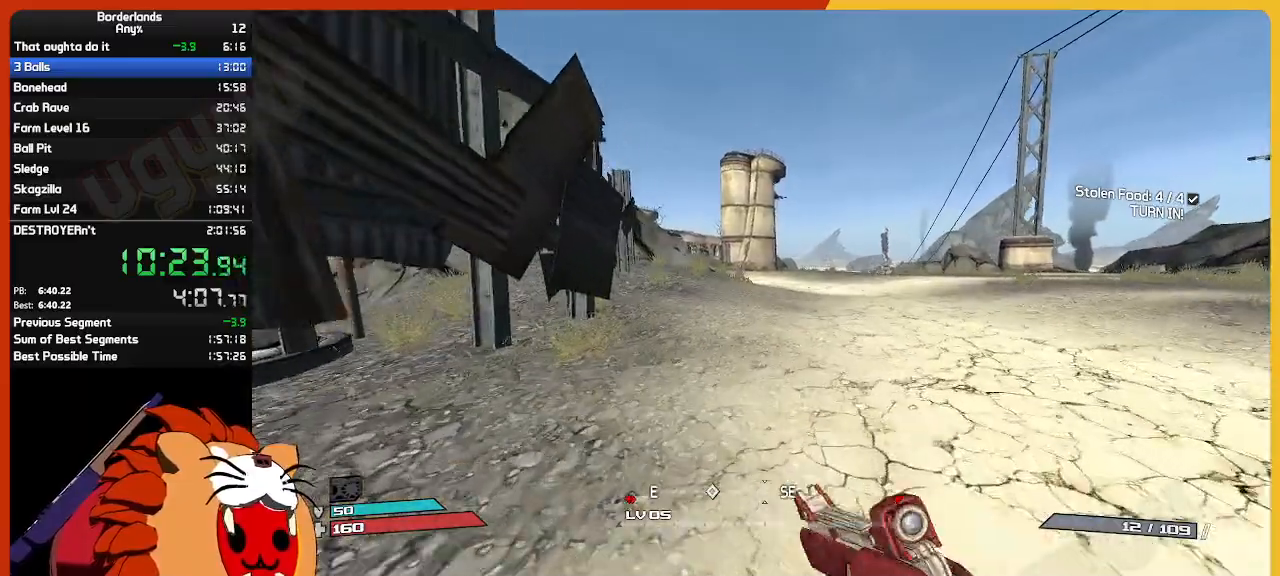
{"keys": ["w"], "mouse": [], "mouse_move": "still", "events": []}
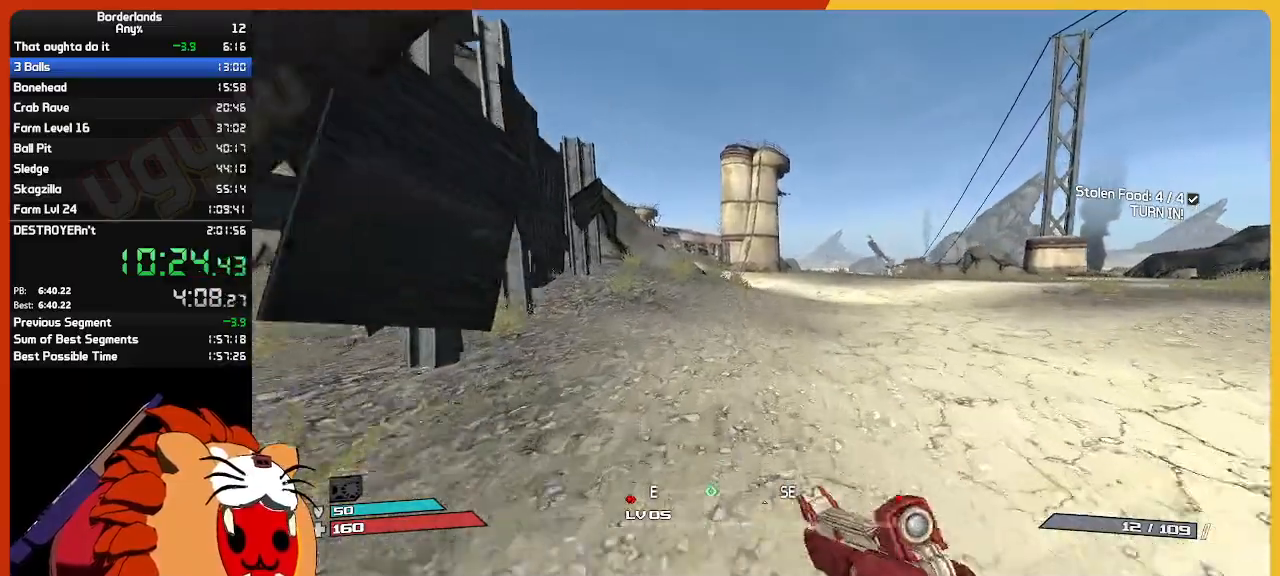
{"keys": ["w"], "mouse": [], "mouse_move": "still", "events": []}
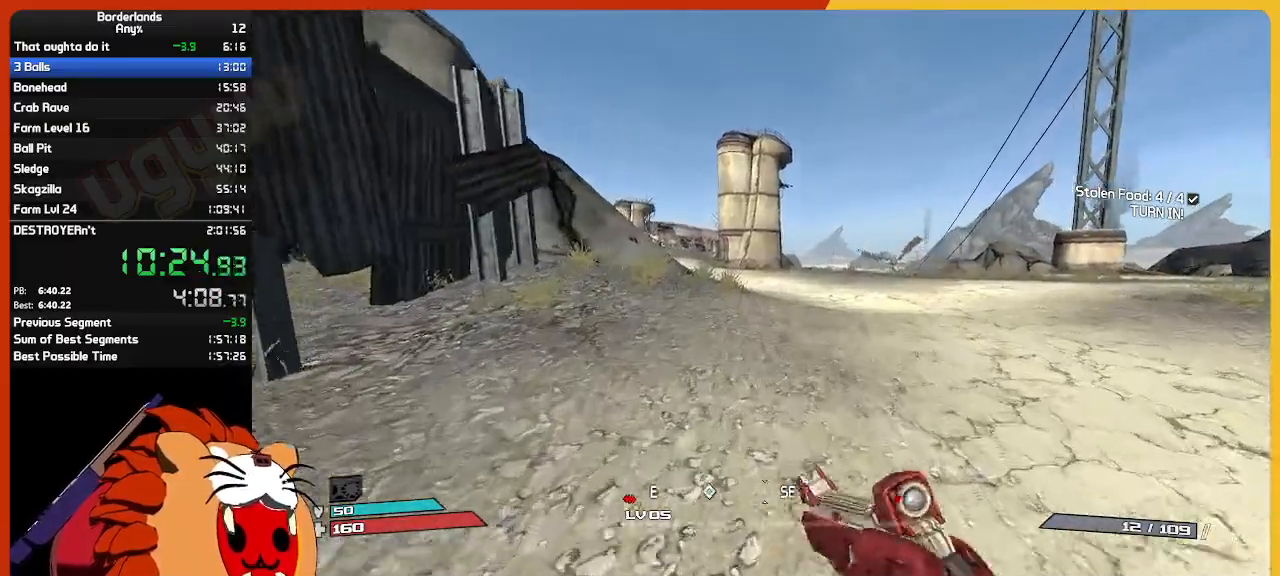
{"keys": ["w"], "mouse": [], "mouse_move": "still", "events": []}
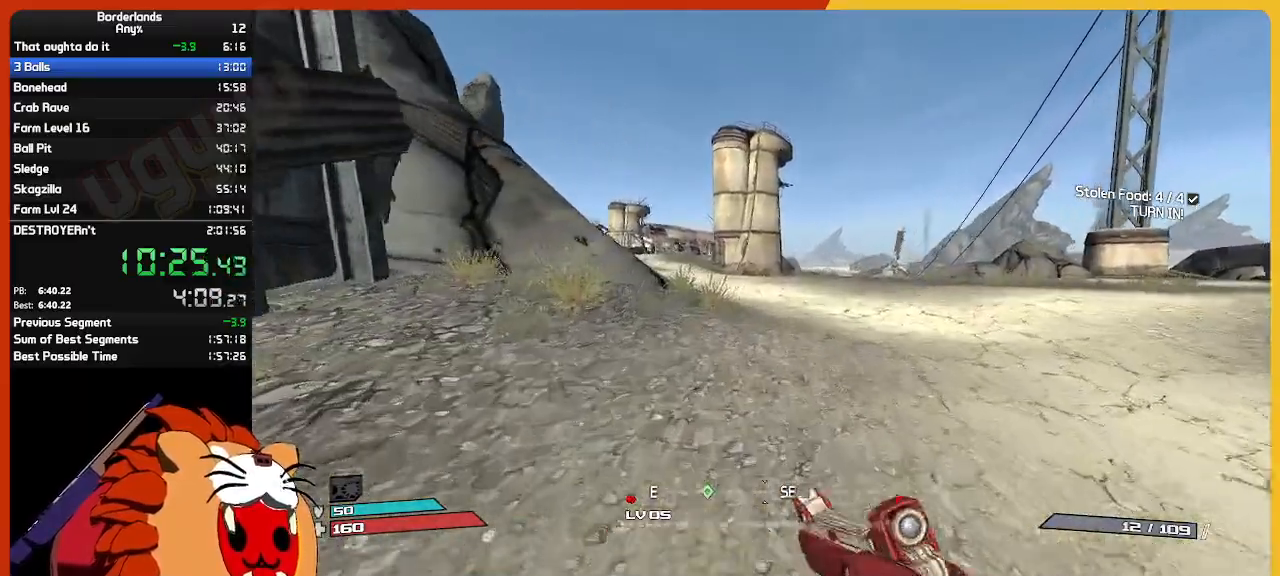
{"keys": ["w"], "mouse": [], "mouse_move": "still", "events": []}
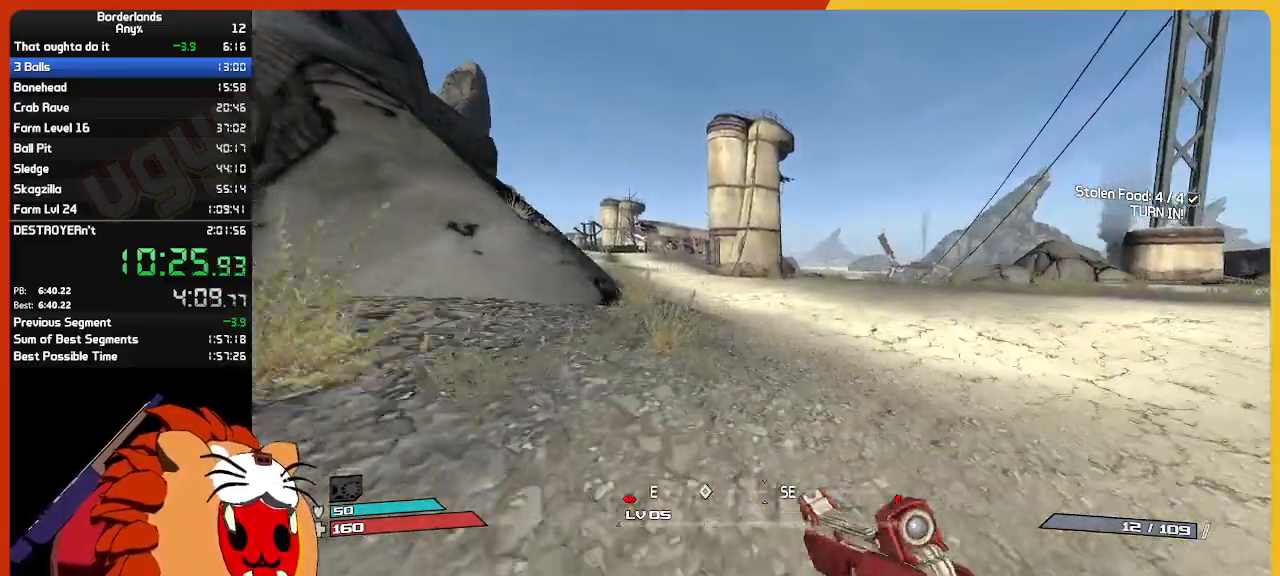
{"keys": ["w"], "mouse": [], "mouse_move": "still", "events": []}
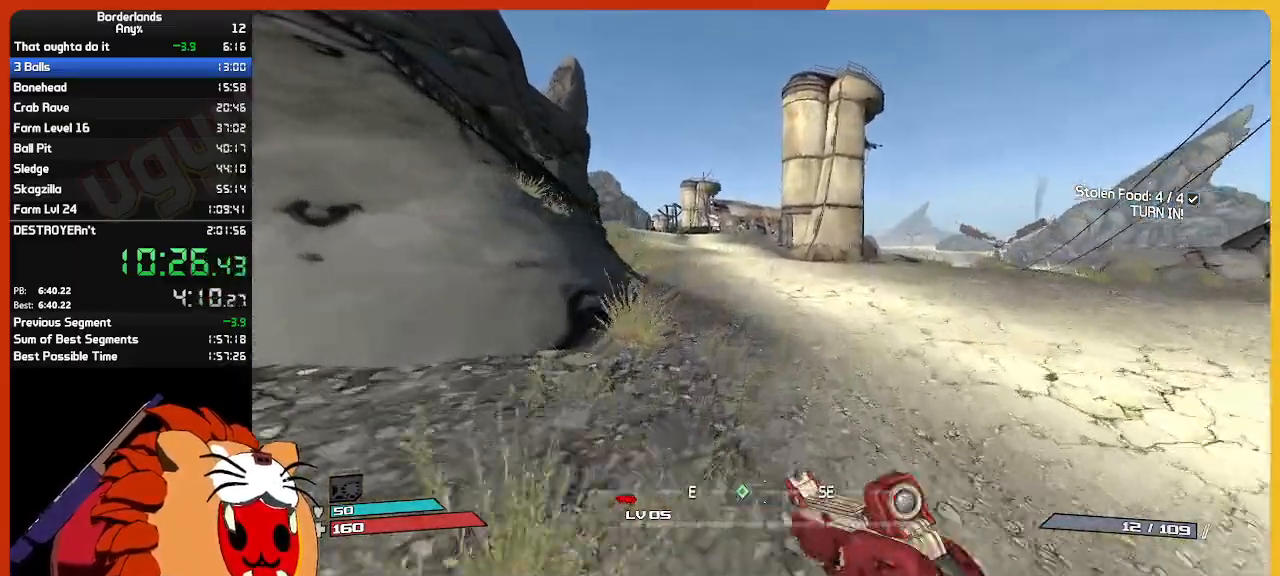
{"keys": ["w"], "mouse": [], "mouse_move": "still", "events": []}
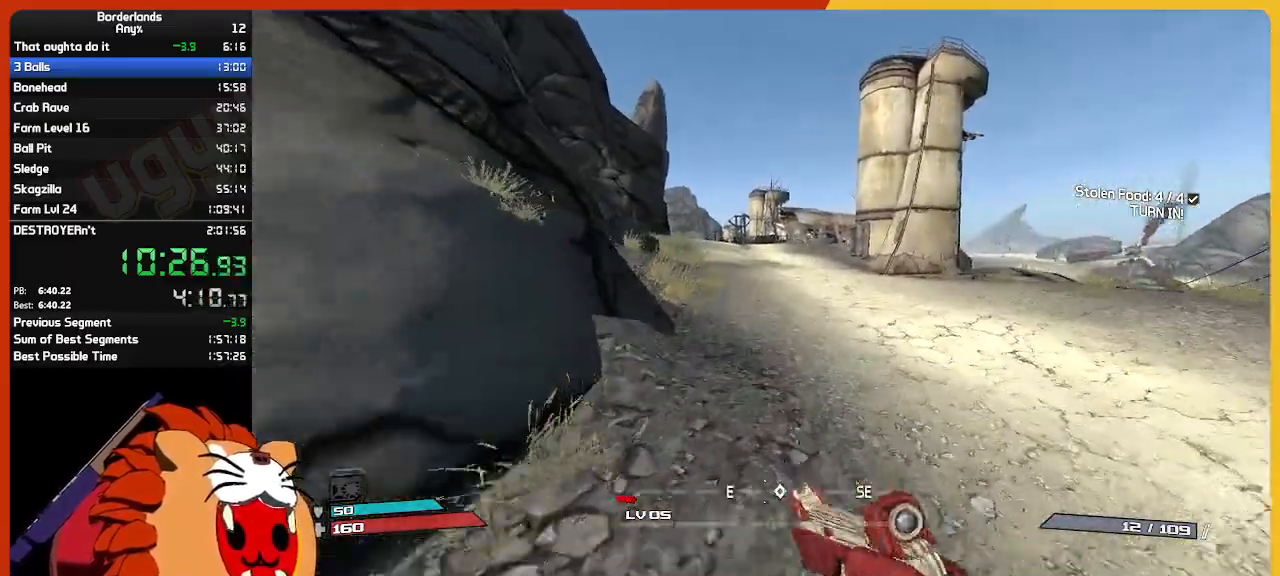
{"keys": ["w"], "mouse": [], "mouse_move": "still", "events": []}
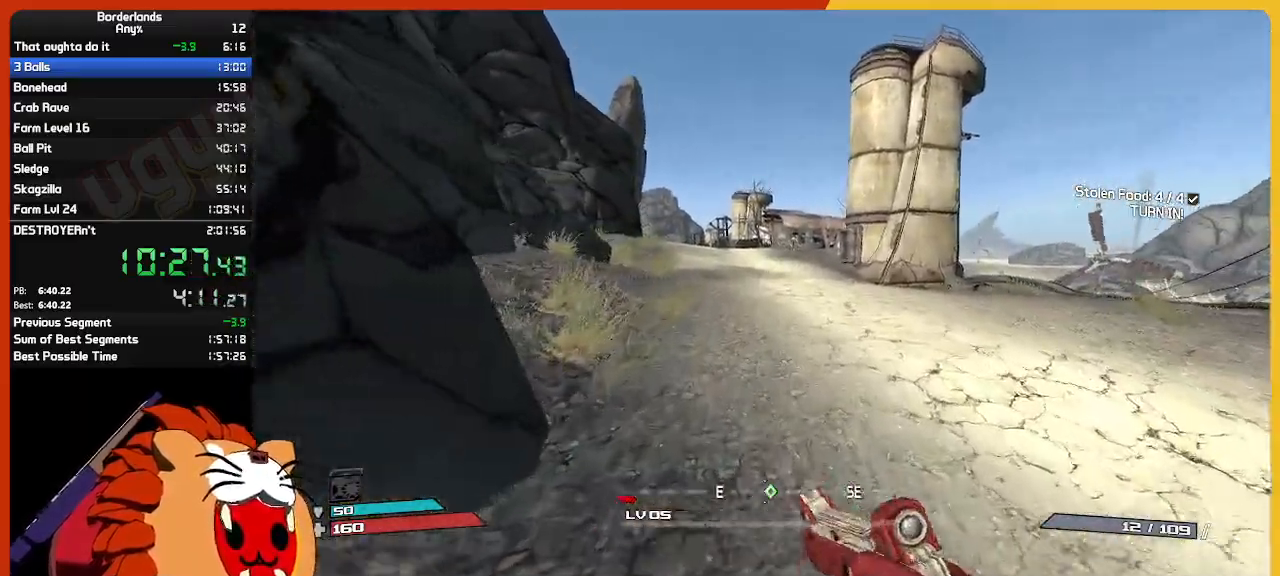
{"keys": ["w"], "mouse": [], "mouse_move": "still", "events": []}
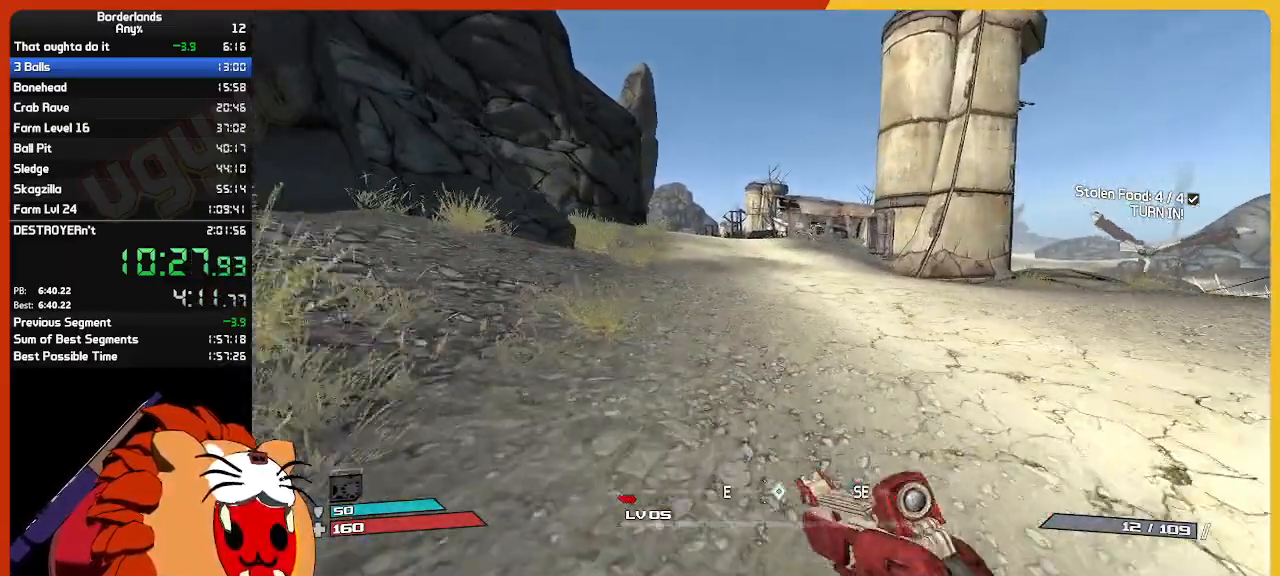
{"keys": ["w"], "mouse": [], "mouse_move": "still", "events": []}
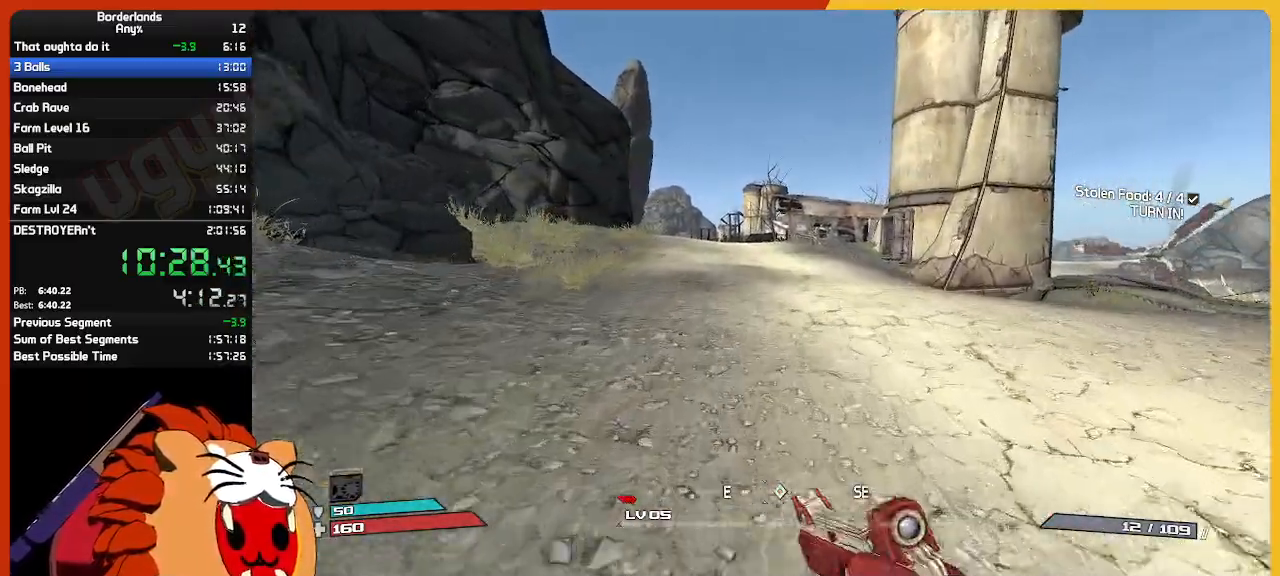
{"keys": ["w"], "mouse": [], "mouse_move": "still", "events": []}
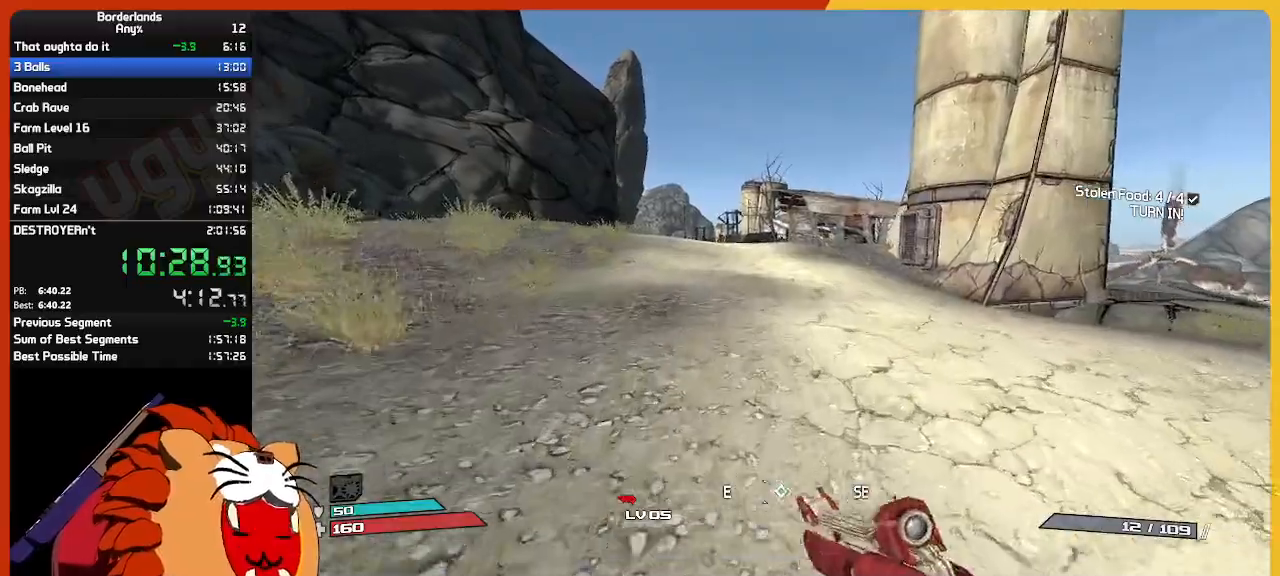
{"keys": ["w"], "mouse": [], "mouse_move": "still", "events": []}
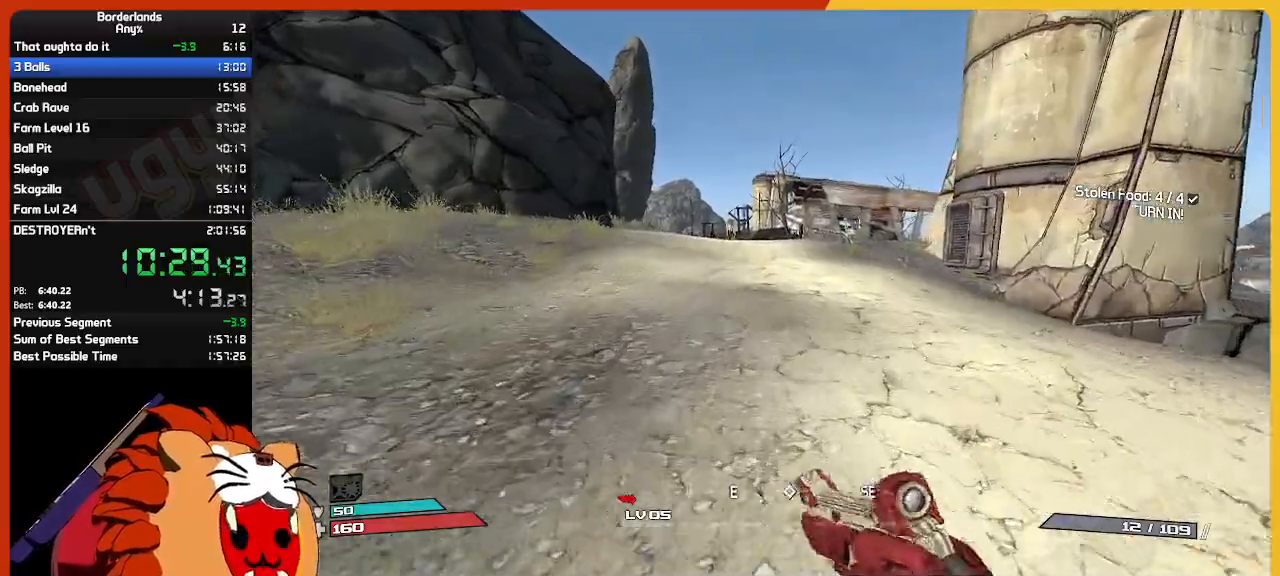
{"keys": ["w"], "mouse": [], "mouse_move": "still", "events": []}